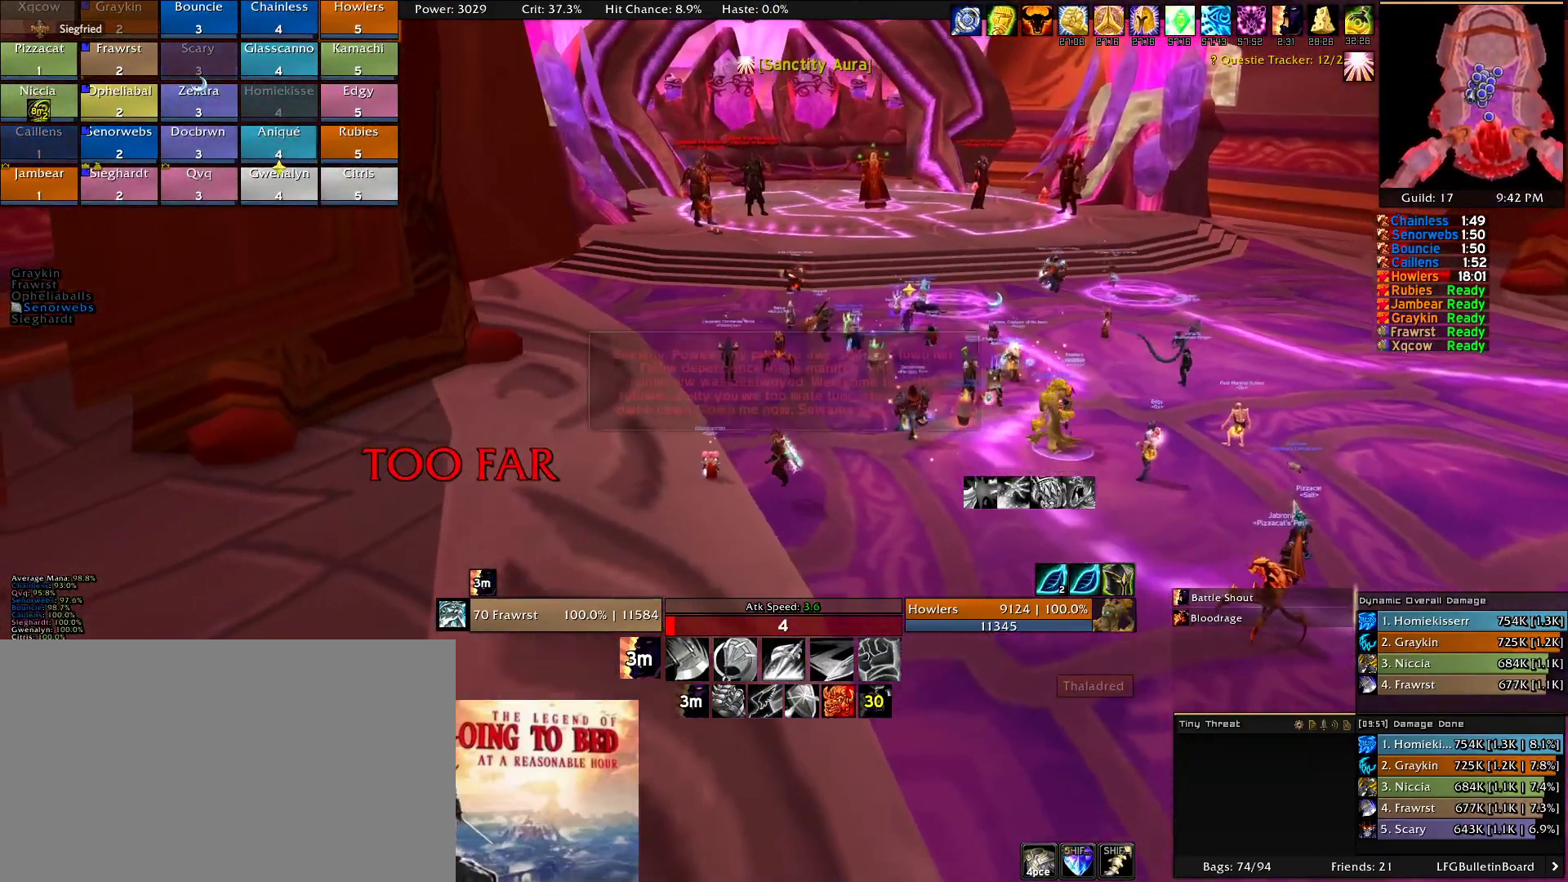
Gameplay with keyboard and mouse; each line is a JSON object with the keys and mouse buttons held at the frame after it. "events" lists presses ("down") and releases ("up") of "1", "2", "3", "4", "5", "a", "alt", "c", "caps_lock", "ctrl", "d", "e", "f", "g", "q", "r", "s", "shift", "t", "tab", "v", "w", "x", "z", "mouse_left", "mouse_wheel" and "mouse_right" between this image and that frame as [ms after this image, input, new state], when the widget could be followed in between. "mouse_left", "mouse_wheel", "mouse_right" = the "left", "wheel", "right" buttons of the "mouse" list. No other keys are recorded. "wheel" means that the mouse wheel is clicked or scrolled. Mouse movement is not recorded.
{"keys": ["d", "w"], "mouse": ["right"], "events": []}
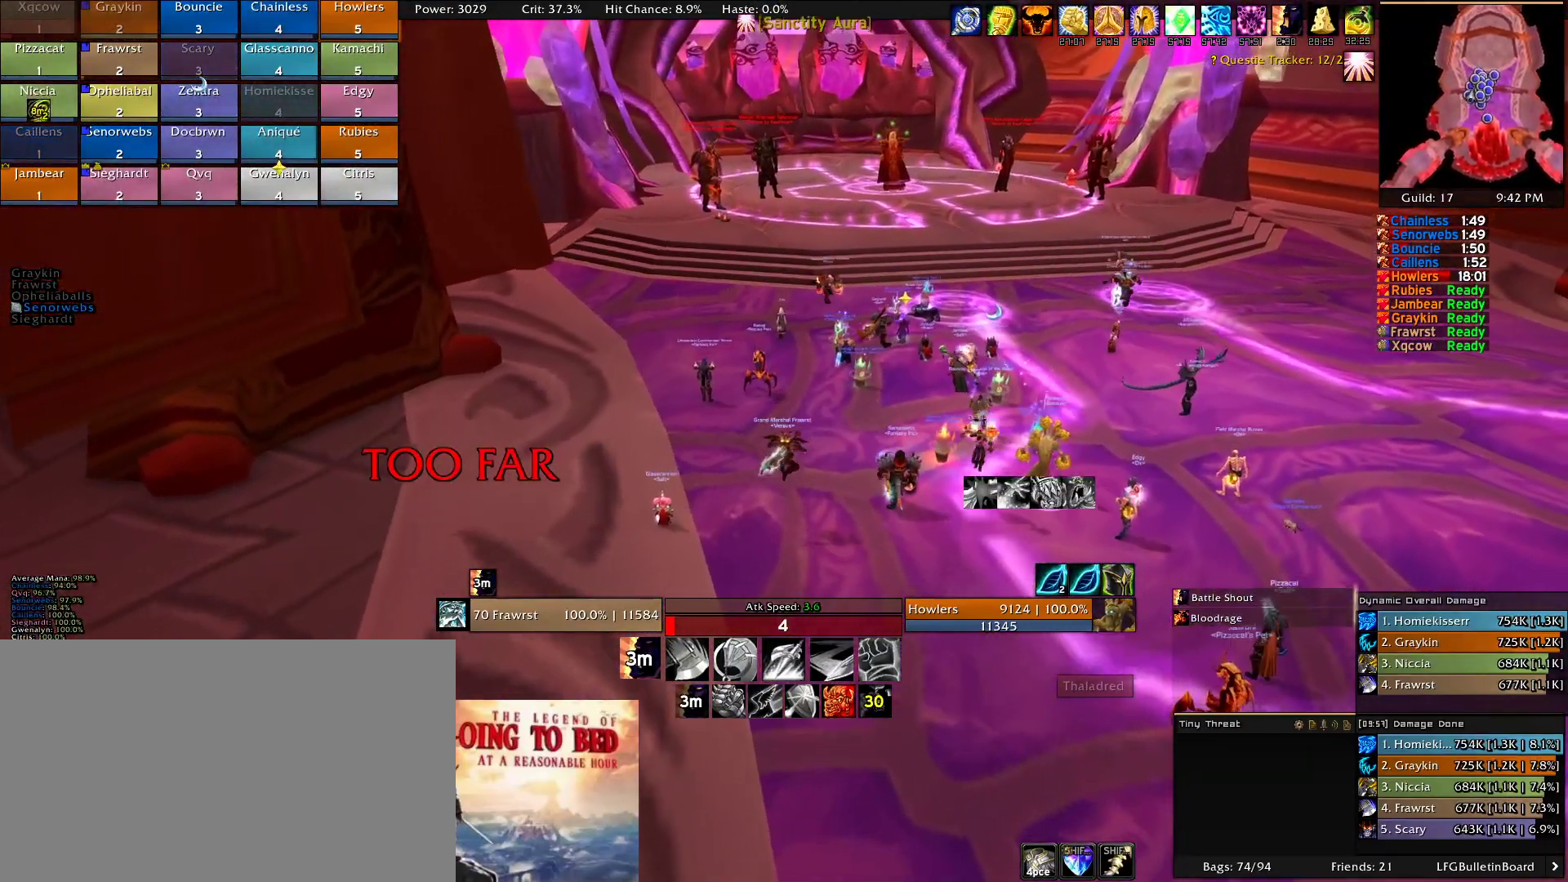
{"keys": ["a", "w"], "mouse": ["right"], "events": [[283, "d", "up"], [333, "a", "down"]]}
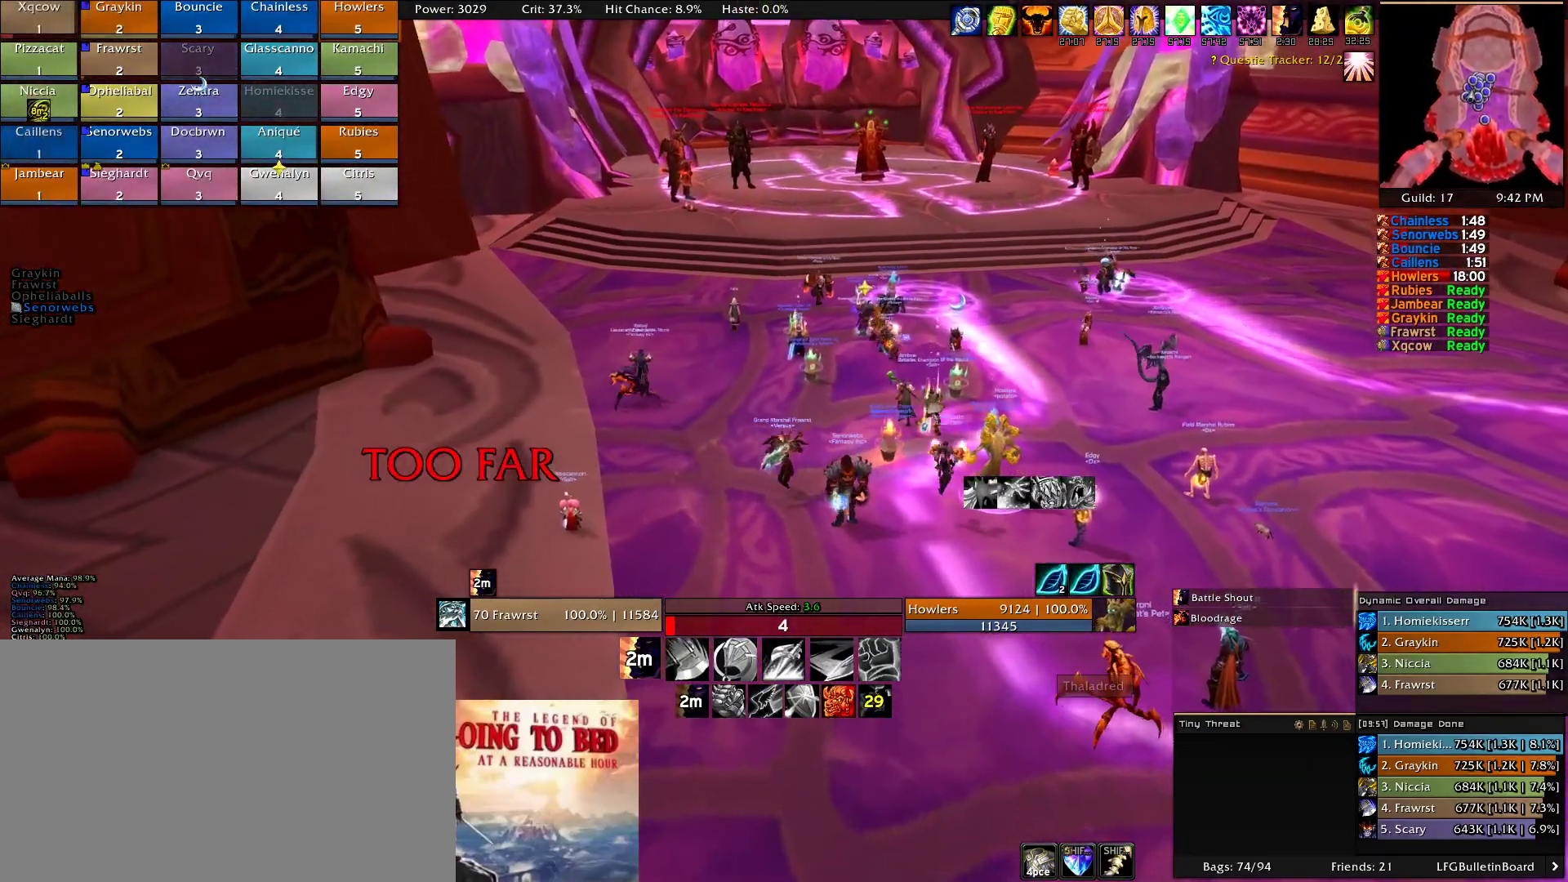
{"keys": ["a", "w"], "mouse": ["right"], "events": []}
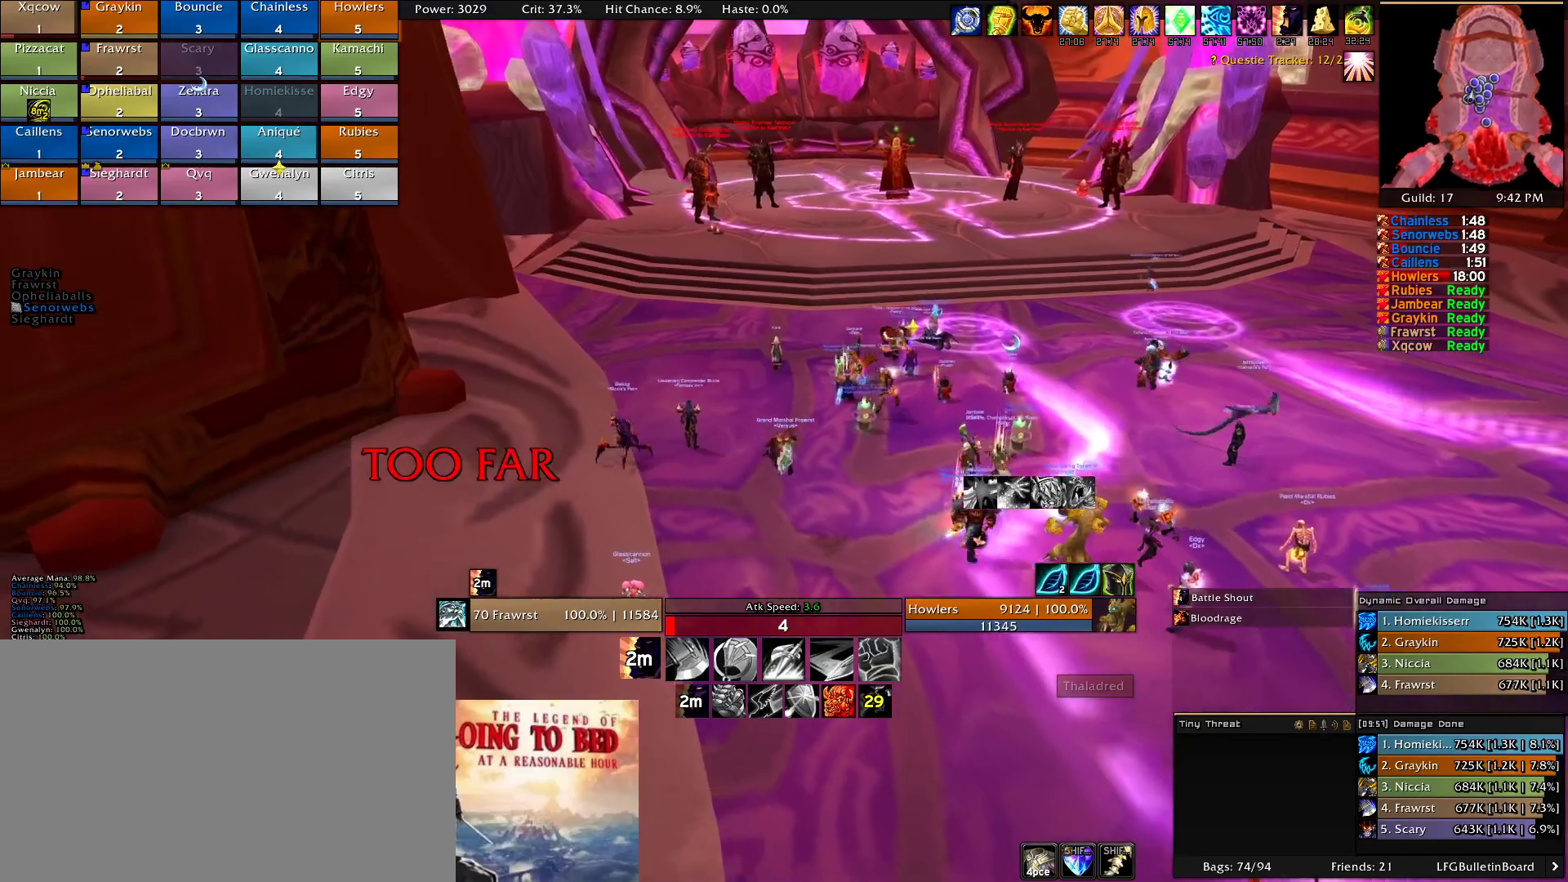
{"keys": ["d"], "mouse": ["right"], "events": [[83, "a", "up"], [83, "w", "up"], [133, "d", "down"]]}
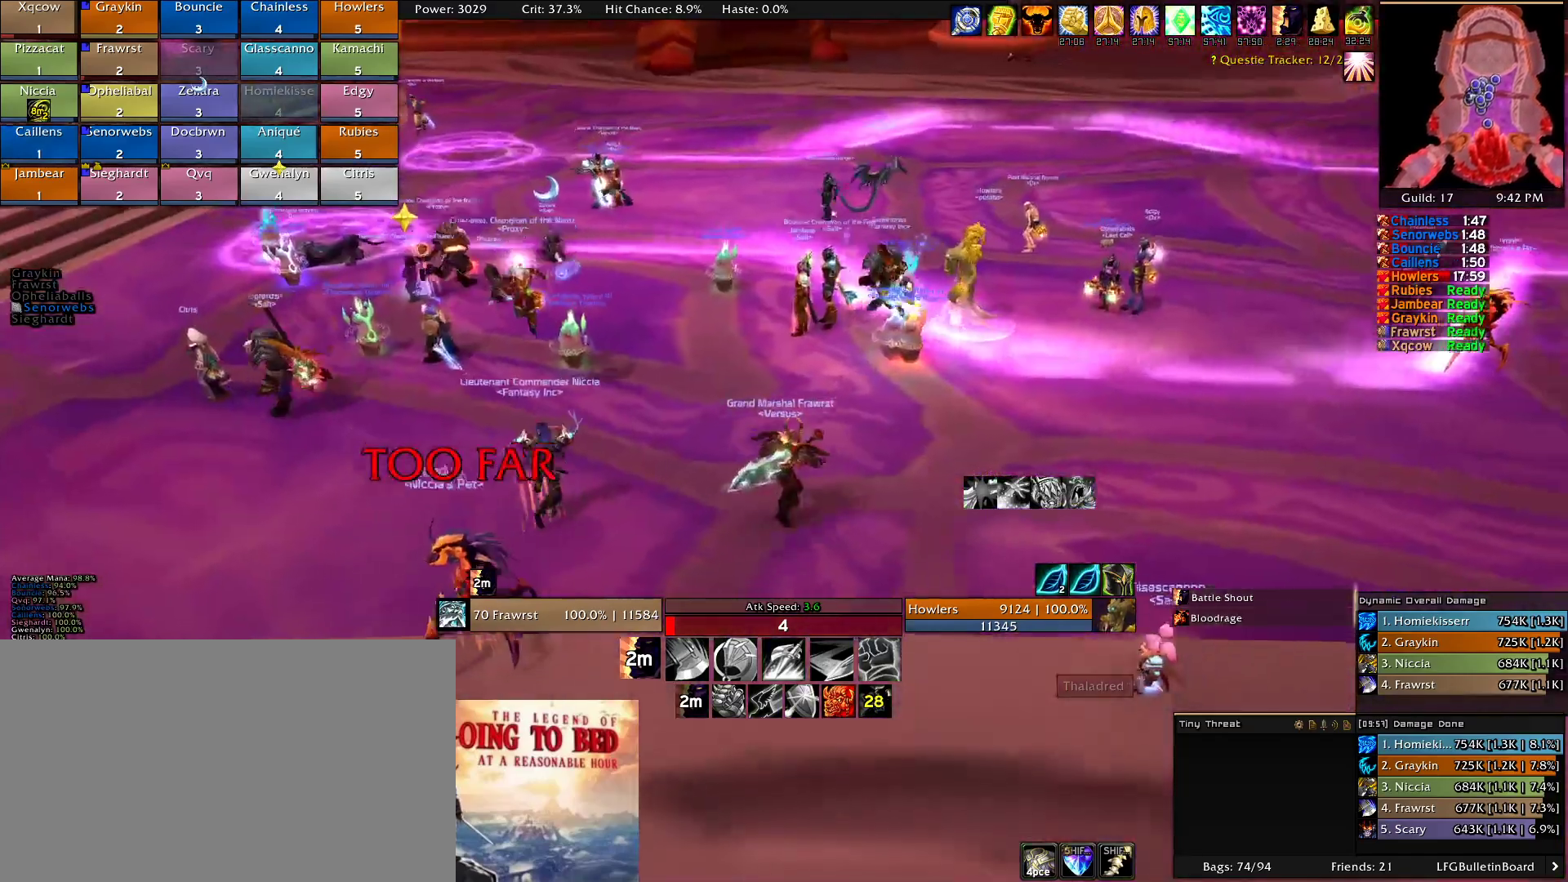
{"keys": ["d"], "mouse": ["right"], "events": []}
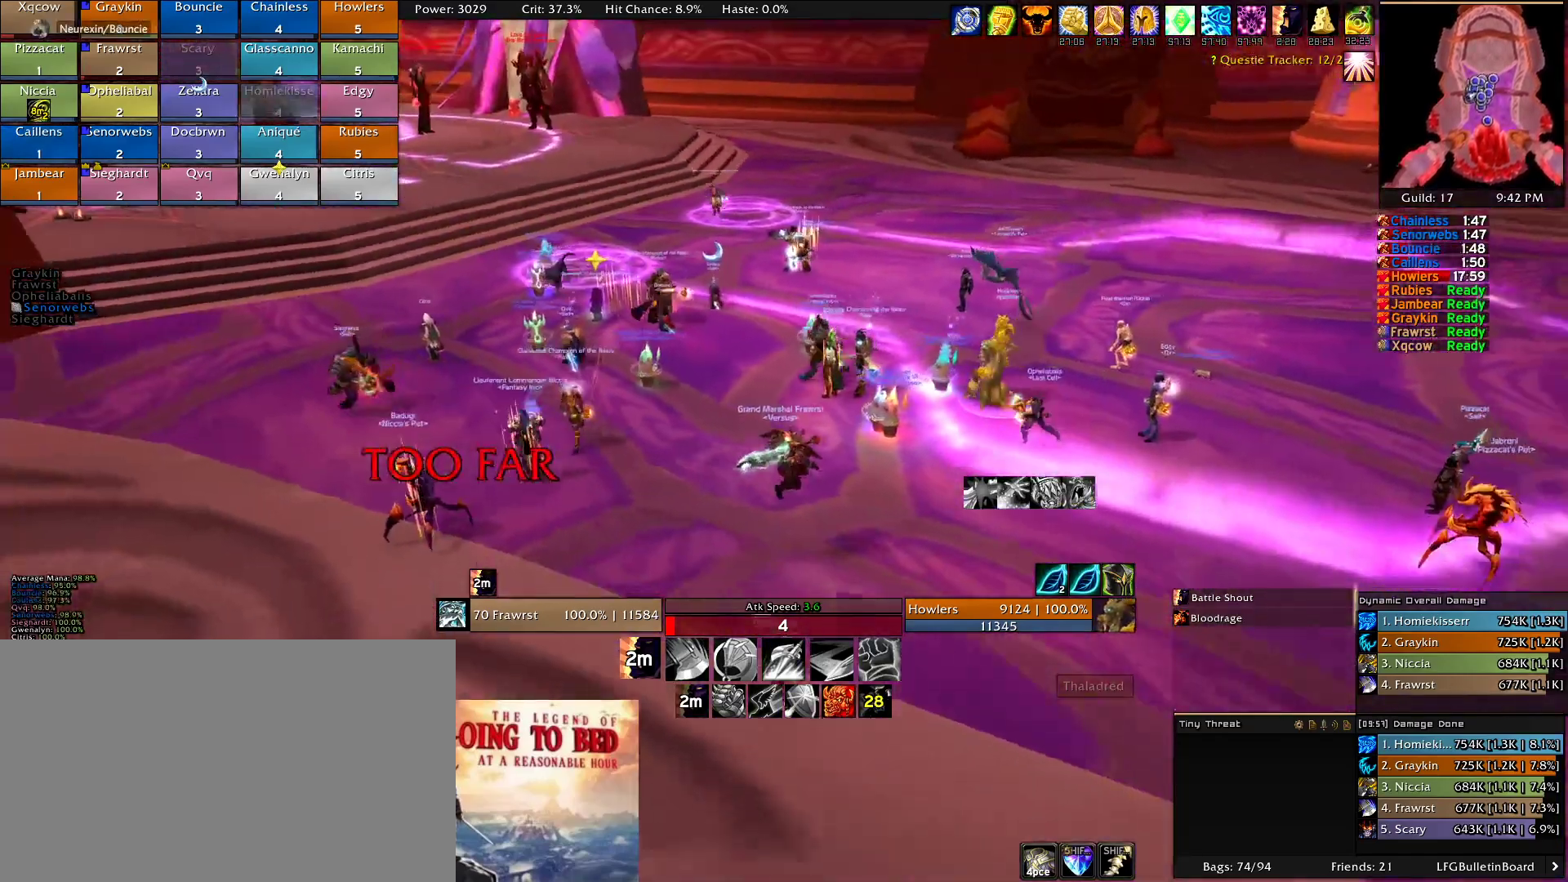
{"keys": ["d"], "mouse": ["right"], "events": []}
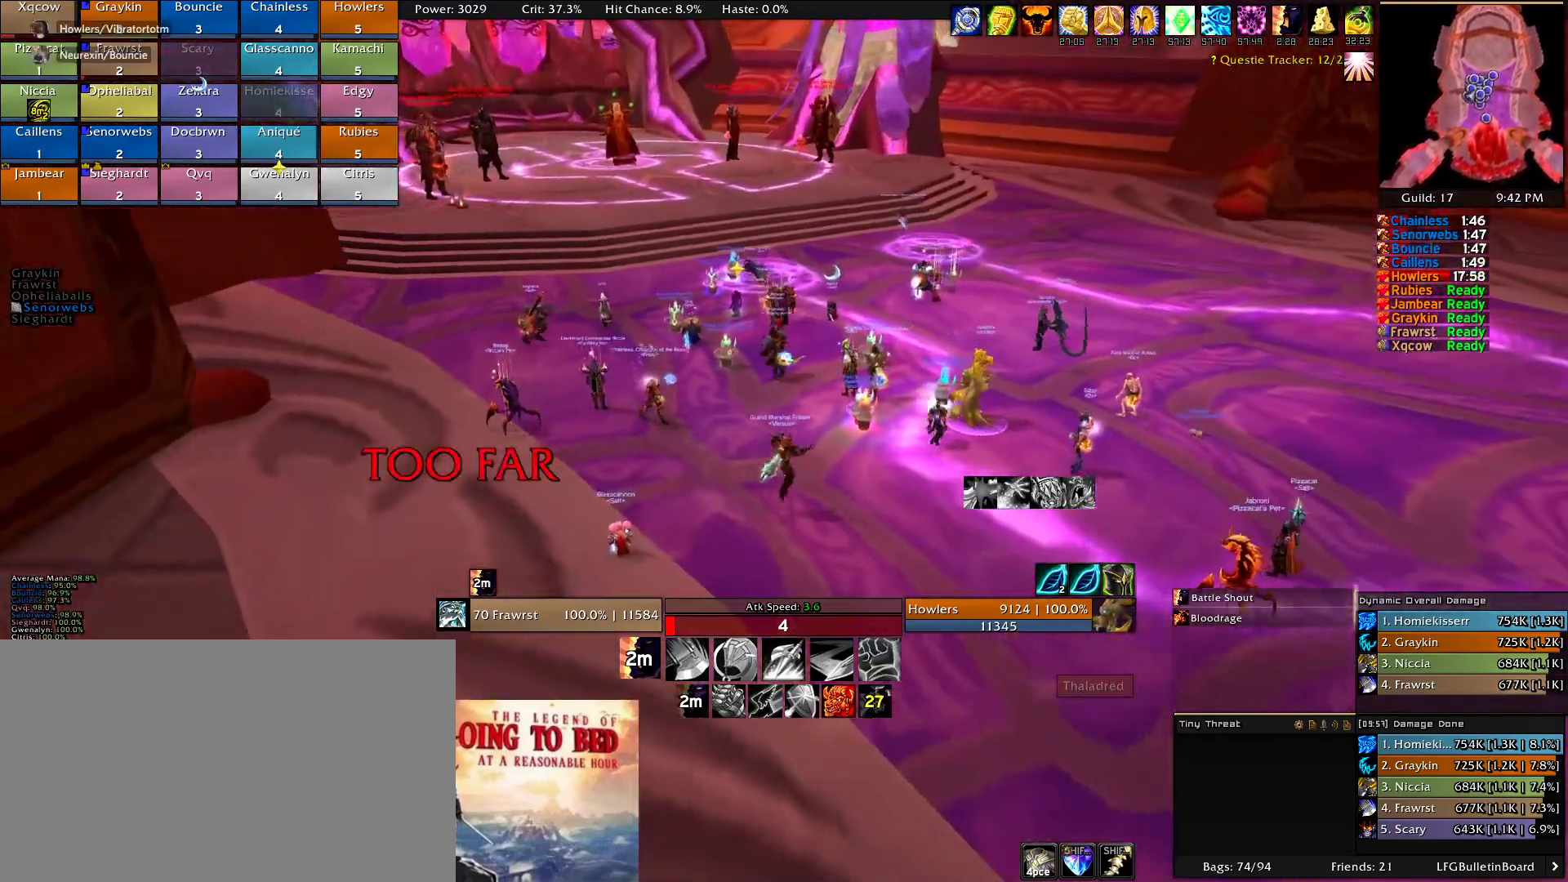
{"keys": ["d"], "mouse": ["right"], "events": []}
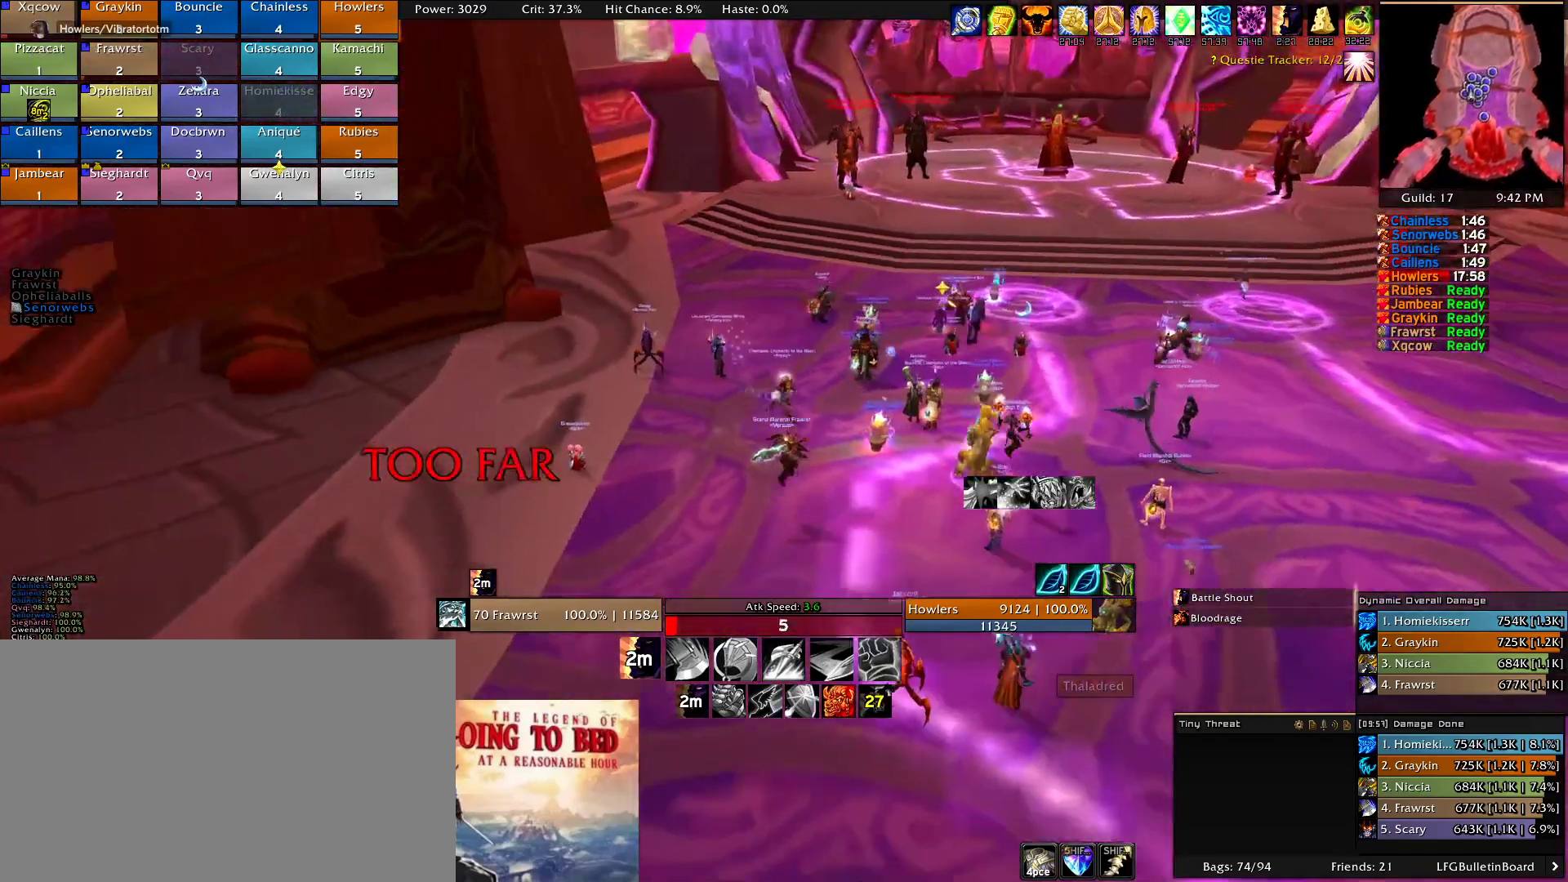
{"keys": ["d"], "mouse": ["right"], "events": []}
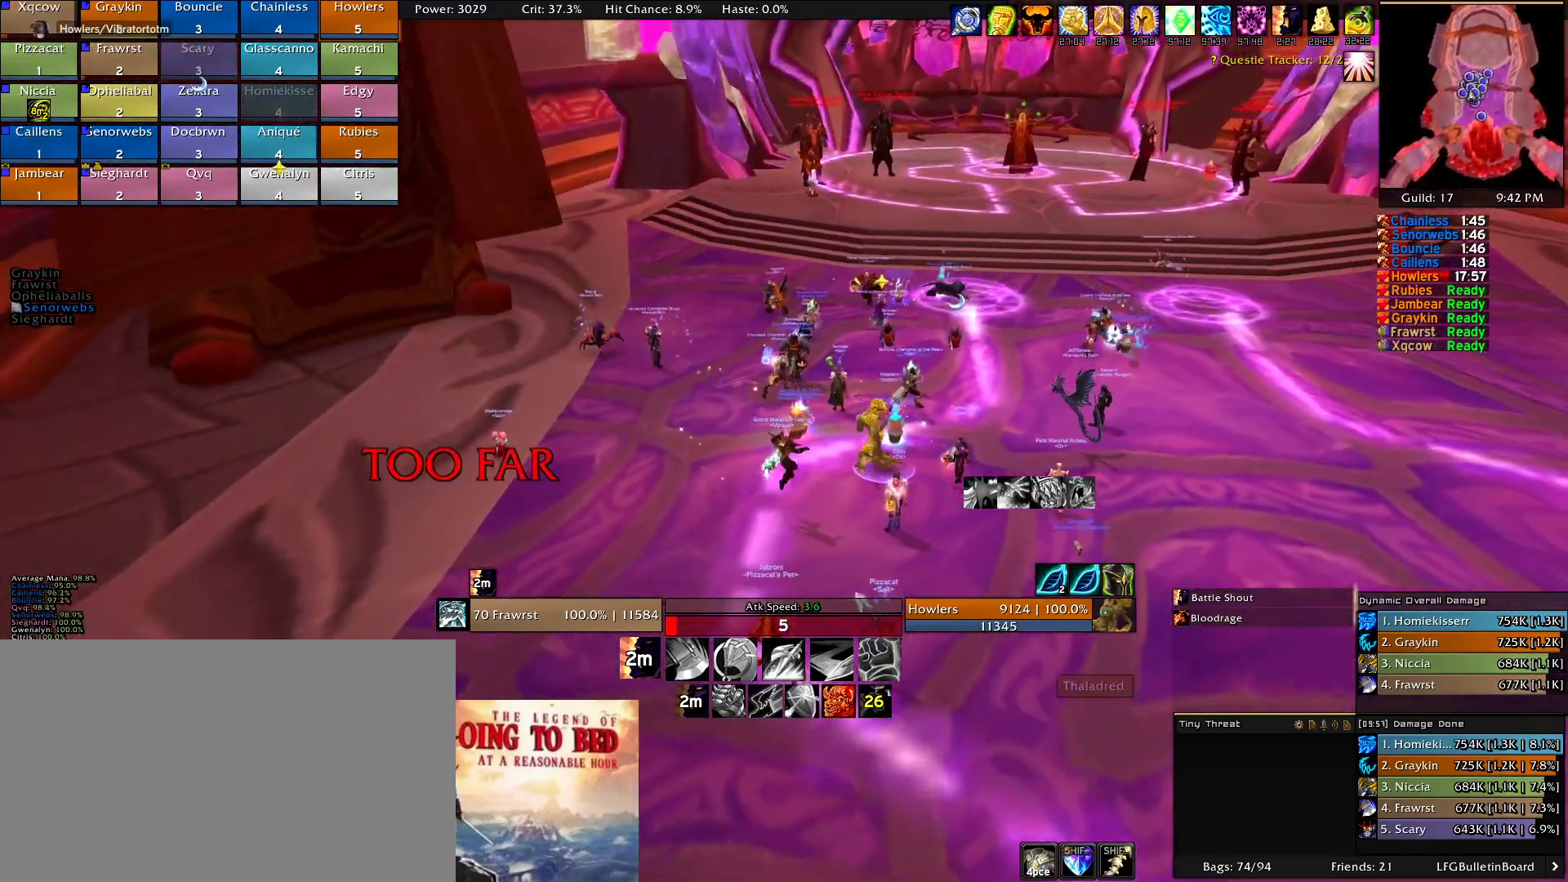
{"keys": ["a"], "mouse": ["right"], "events": [[300, "d", "up"], [350, "a", "down"]]}
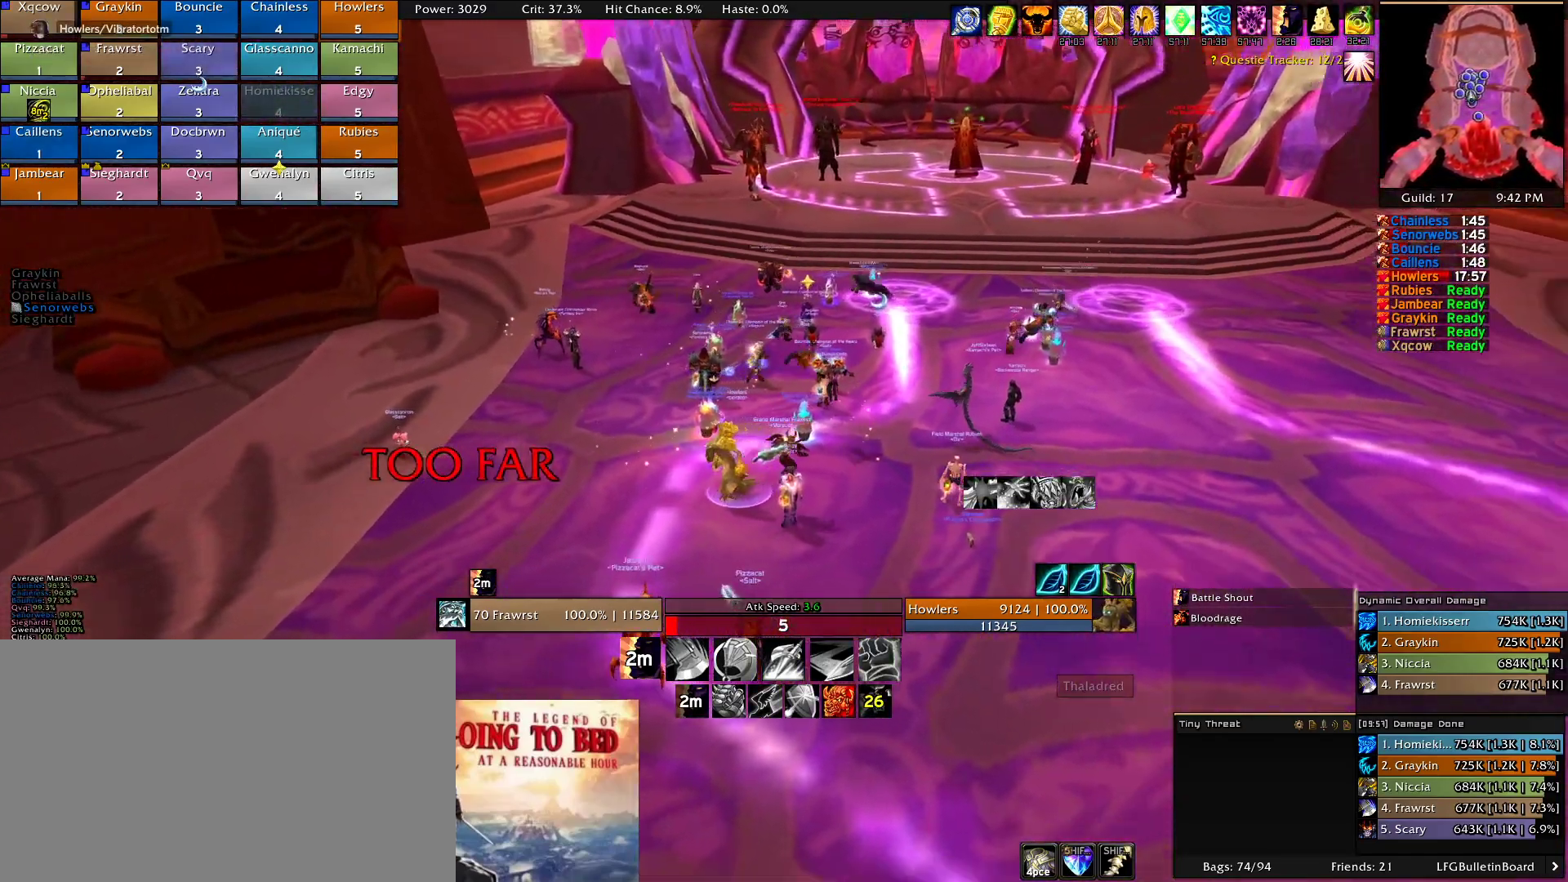
{"keys": ["a"], "mouse": ["right"], "events": []}
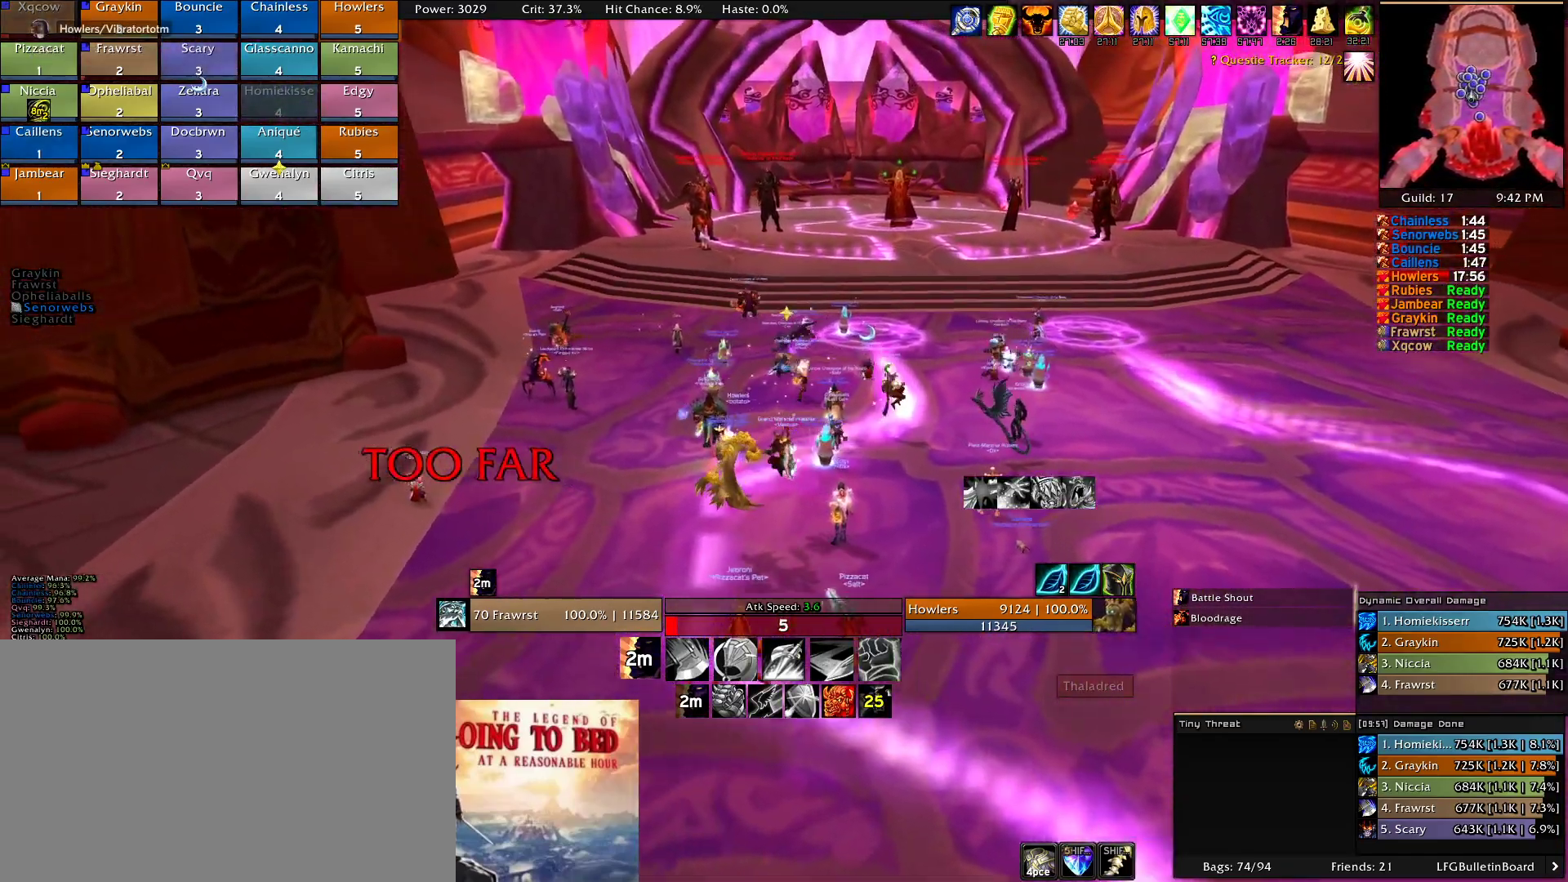
{"keys": ["a"], "mouse": ["right"], "events": []}